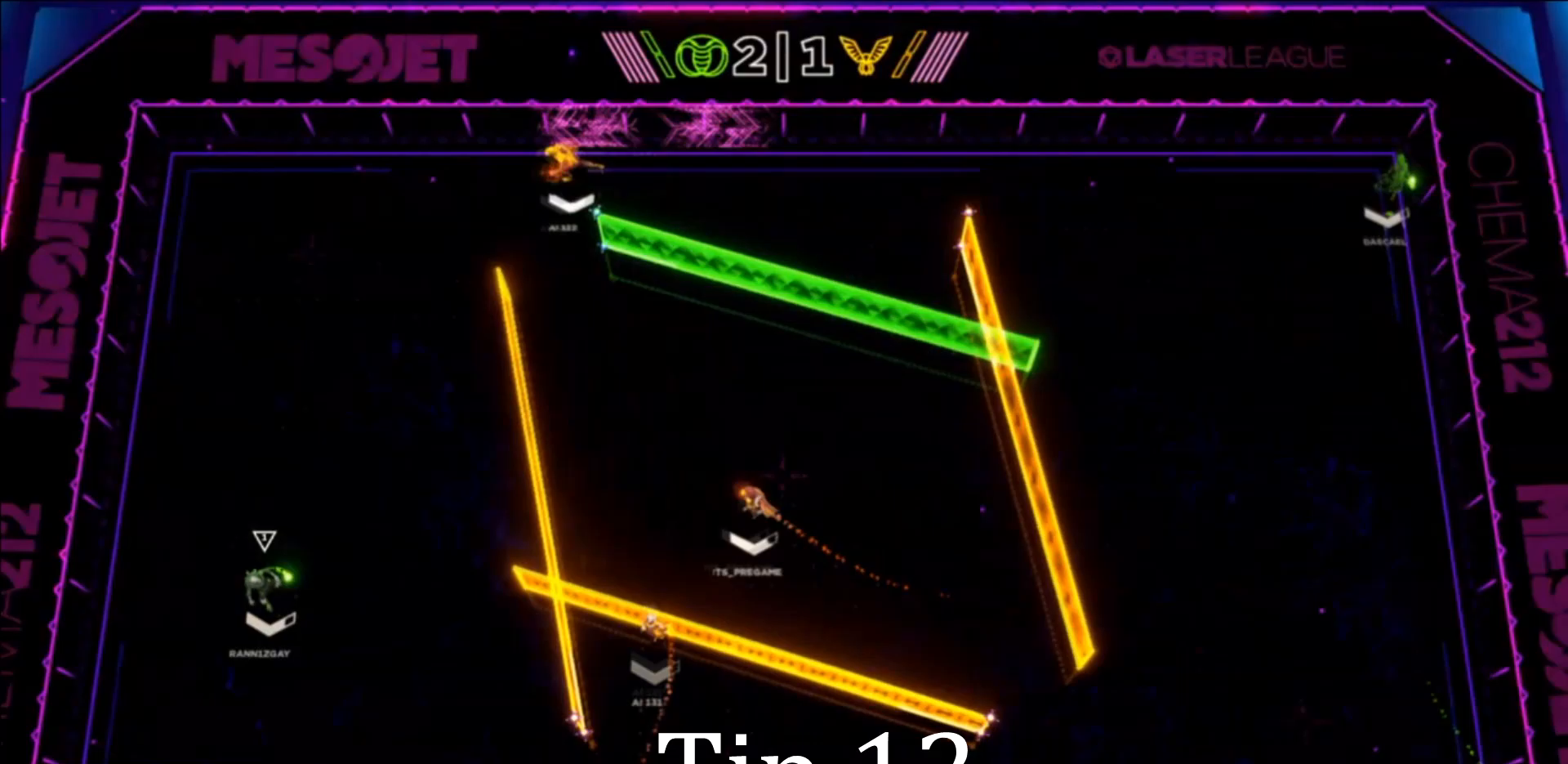
Gameplay with a controller (PlayStation layout); each line is a JSON object with the inputs held at the frame after it. "events" lists button and stick changes between this image and that frame as [ms after this image, input, new state], when the widget could be followed in between. Not read: right_stick.
{"buttons": [], "left_stick": "down-left", "events": [[234, "left_stick", "down"], [434, "left_stick", "down-left"]]}
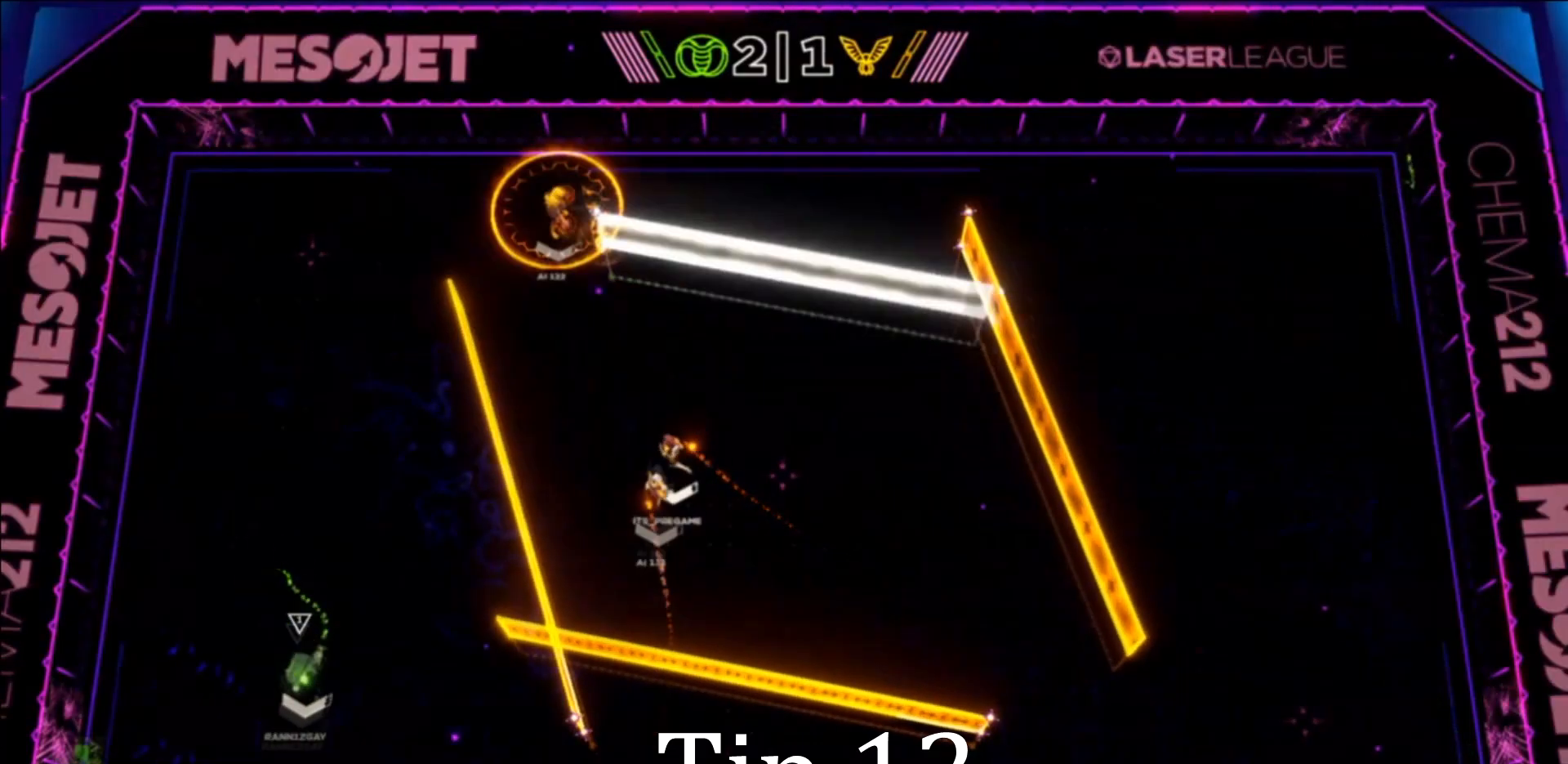
{"buttons": [], "left_stick": "up-left", "events": [[133, "left_stick", "up-left"], [233, "left_stick", "down-left"], [367, "left_stick", "up-left"]]}
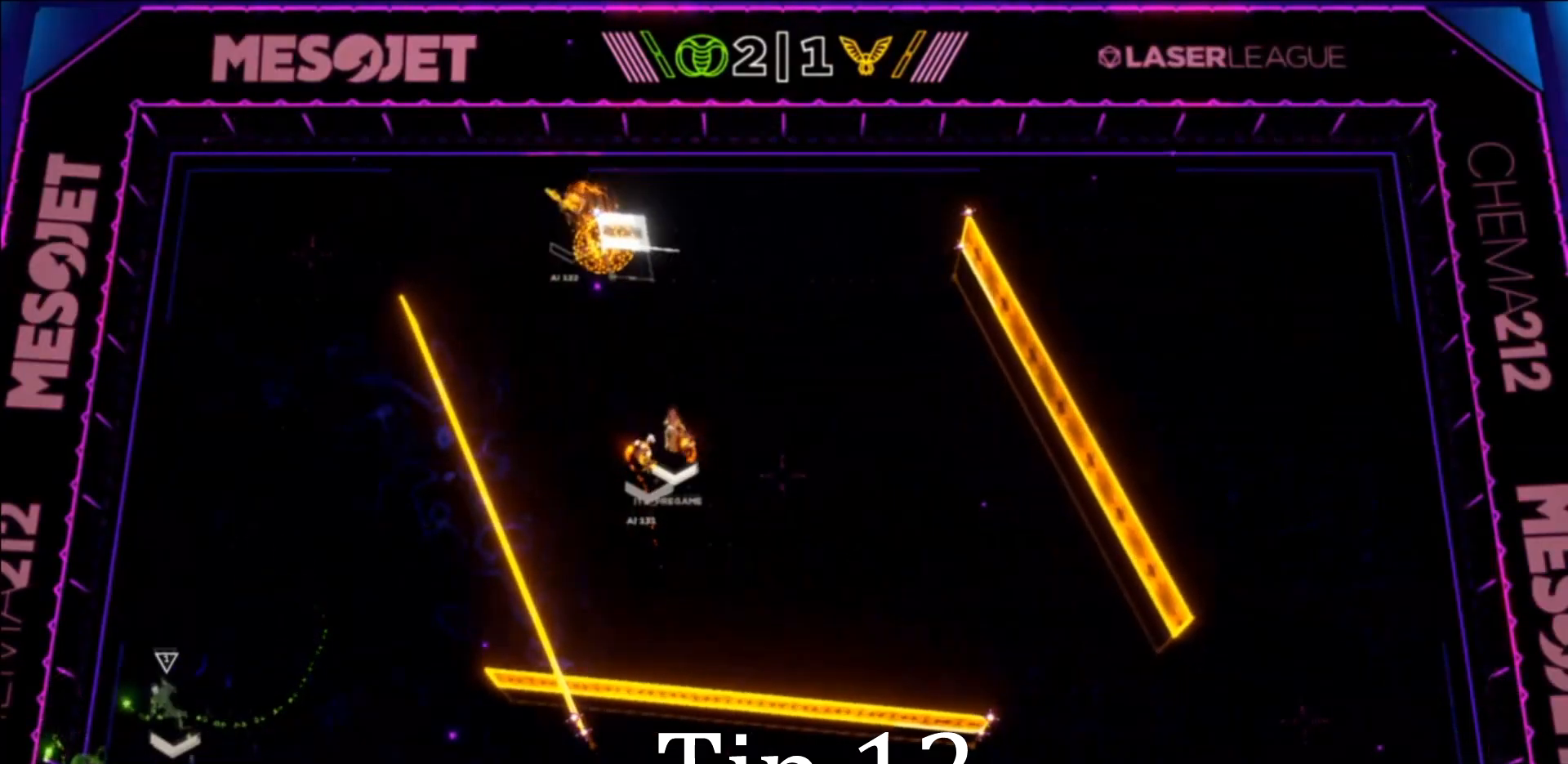
{"buttons": [], "left_stick": "up", "events": [[134, "left_stick", "up"]]}
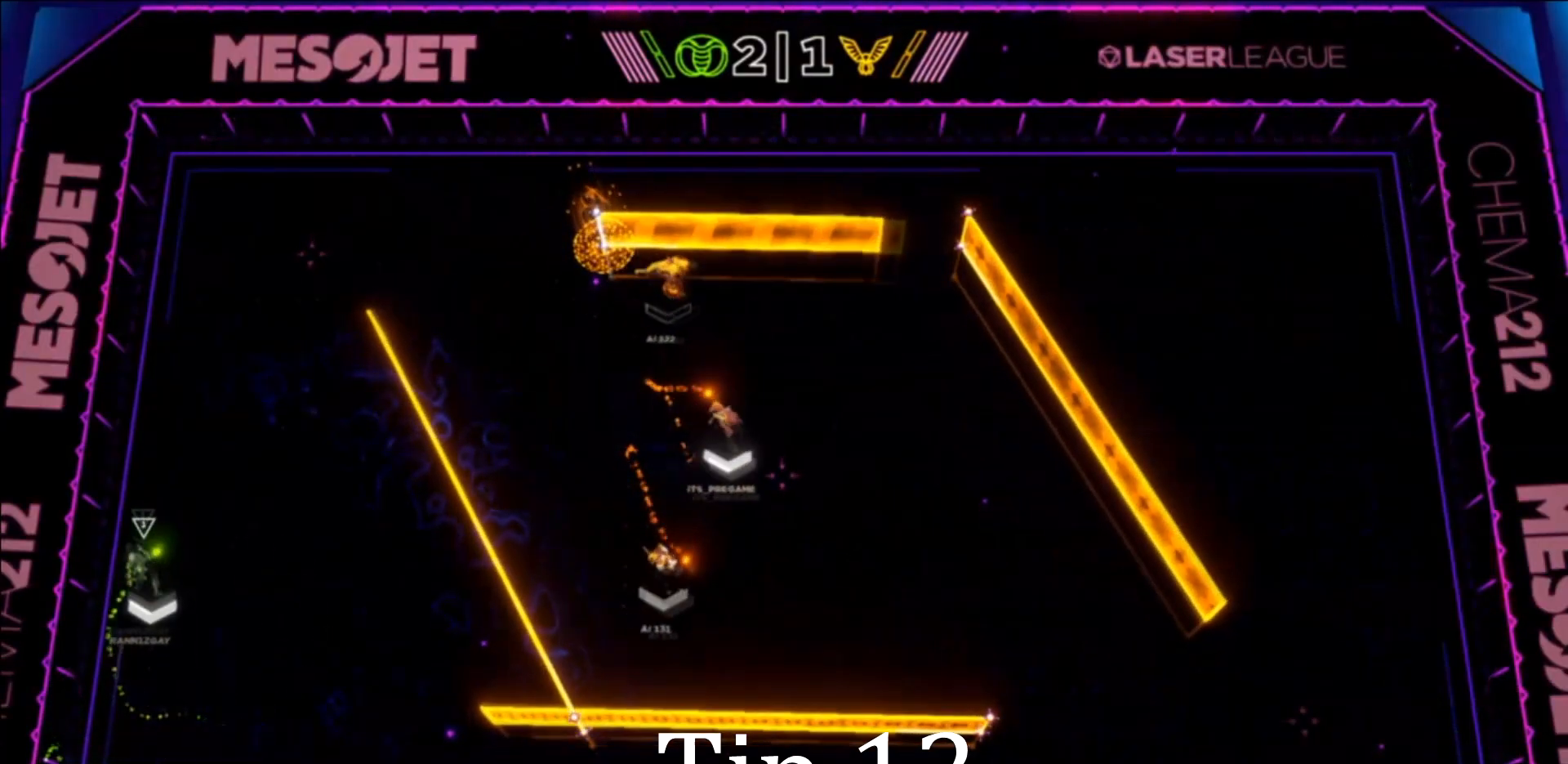
{"buttons": [], "left_stick": "down-left", "events": [[33, "R2", "down"], [133, "left_stick", "left"], [200, "R2", "up"], [233, "left_stick", "down-left"], [333, "left_stick", "down"], [467, "left_stick", "down-left"]]}
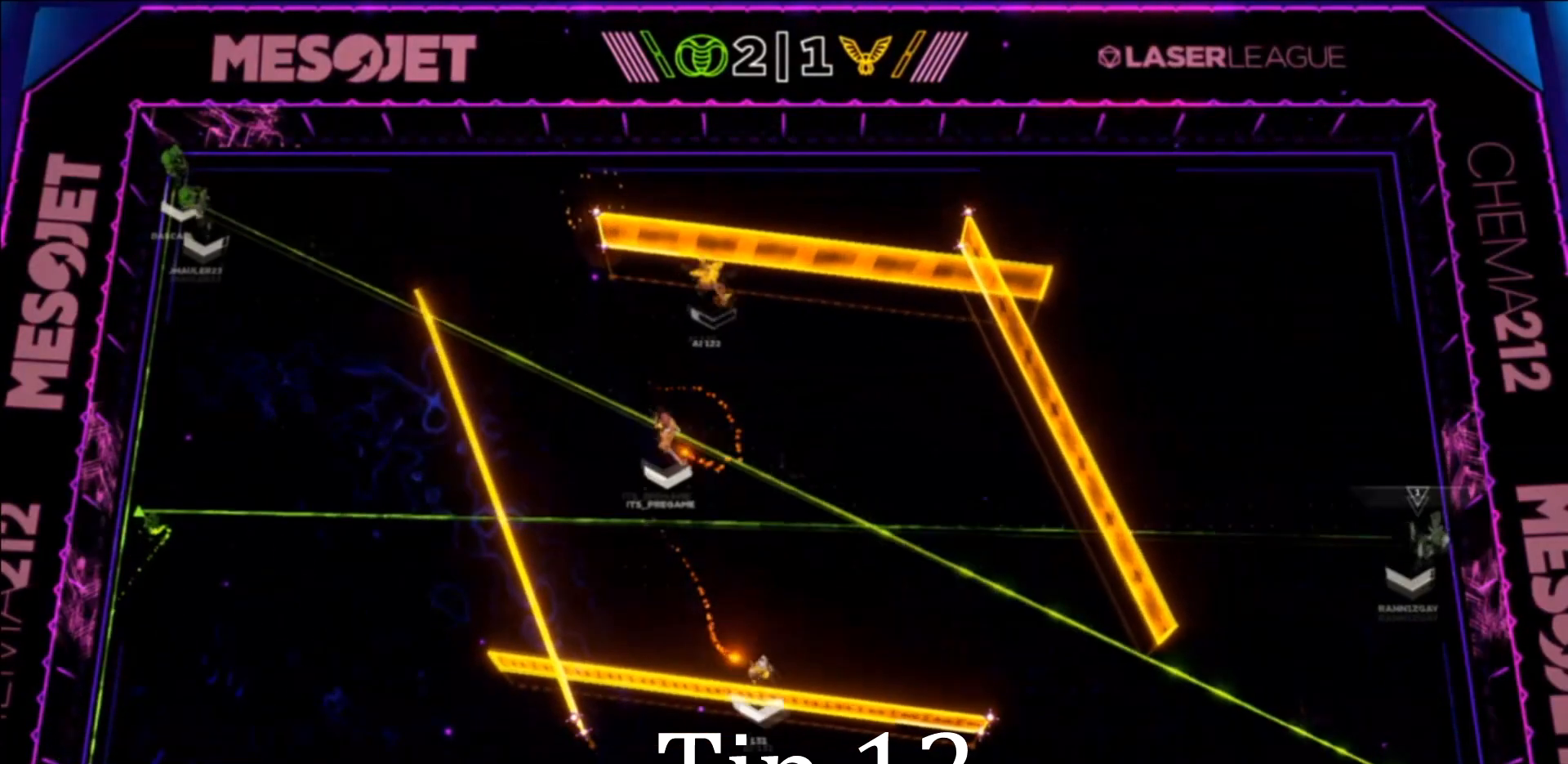
{"buttons": [], "left_stick": "down", "events": [[134, "left_stick", "down"]]}
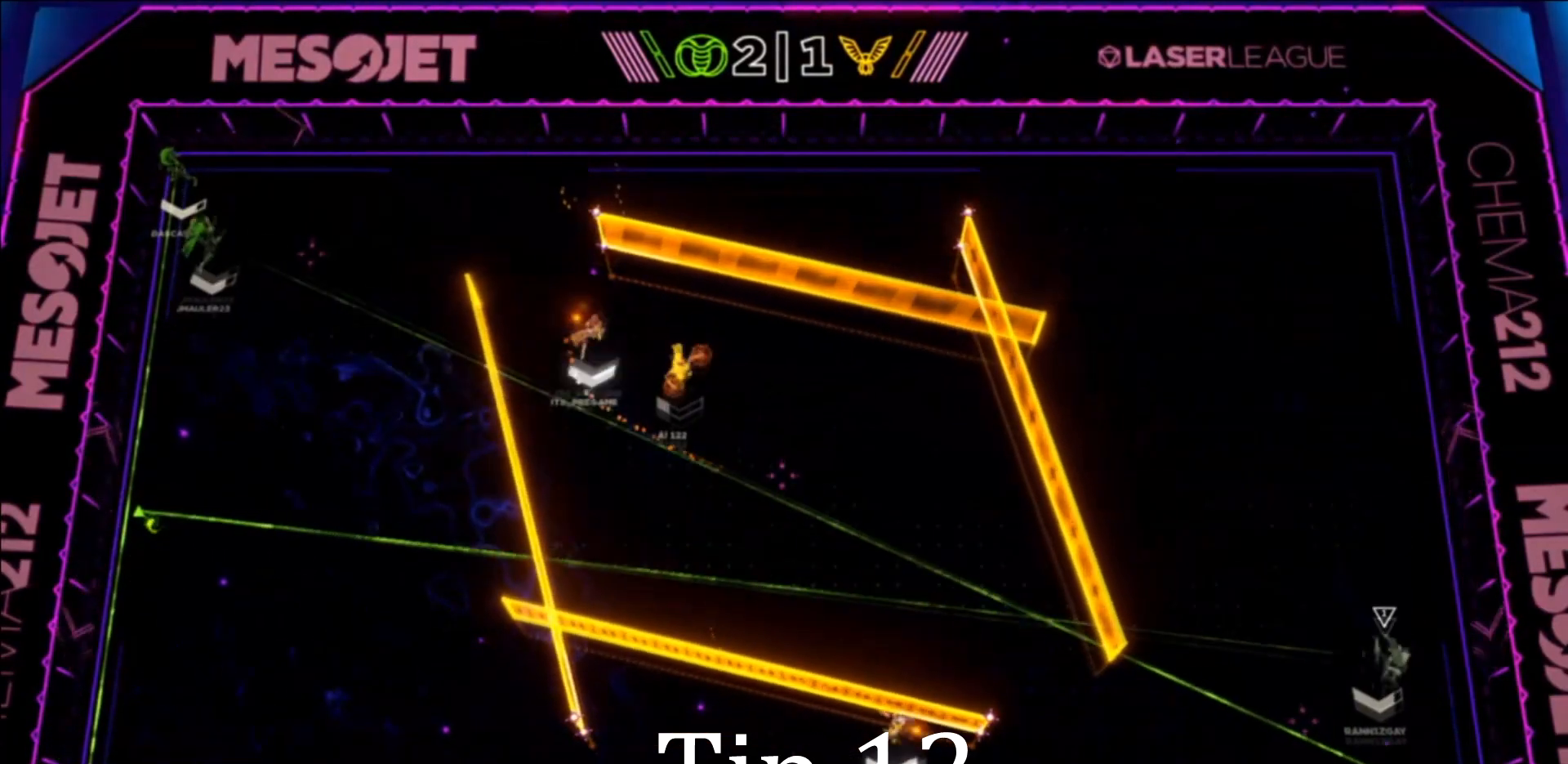
{"buttons": ["R2"], "left_stick": "down", "events": [[300, "R2", "down"]]}
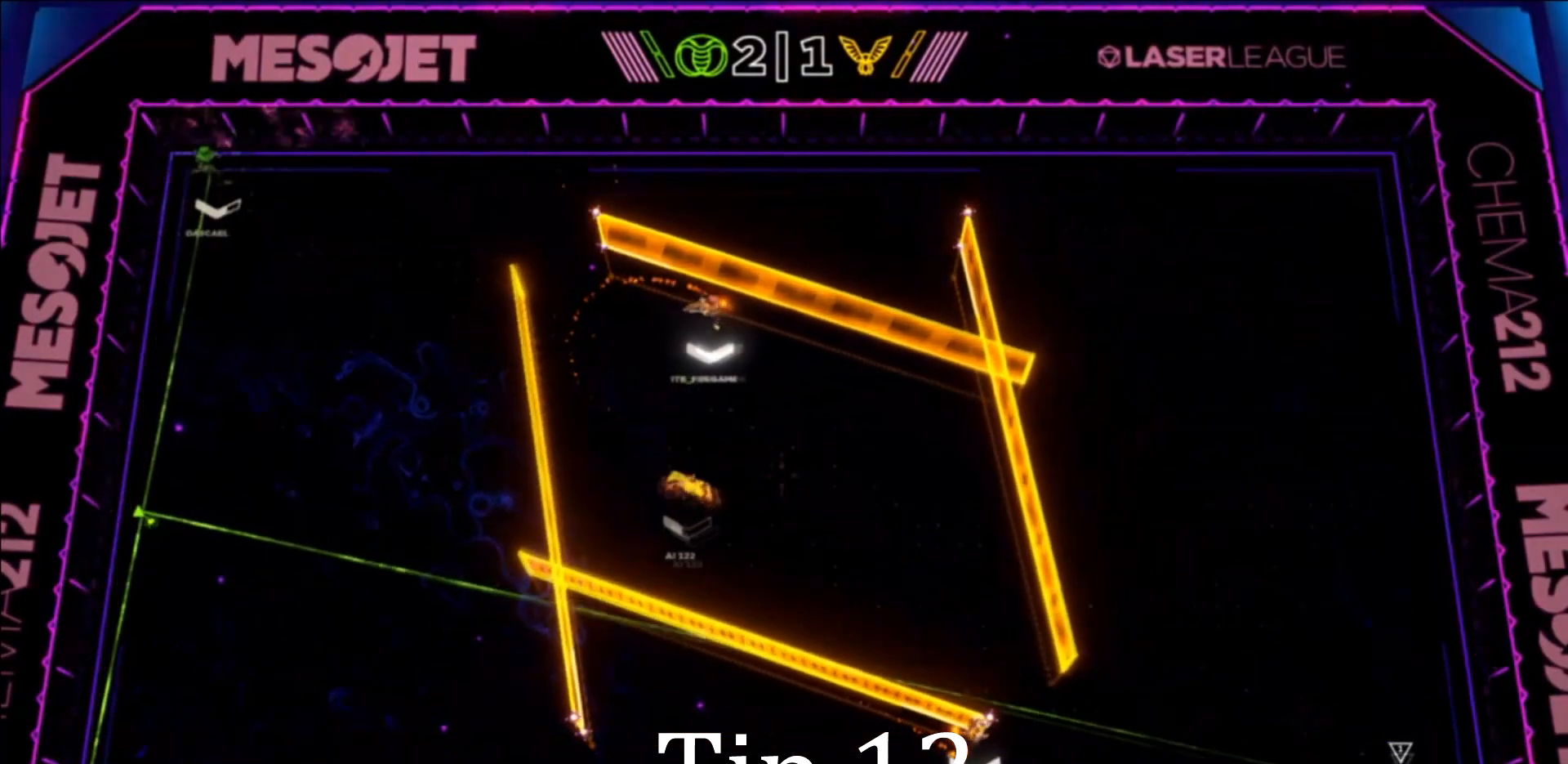
{"buttons": [], "left_stick": "center", "events": [[134, "R2", "up"], [234, "left_stick", "center"]]}
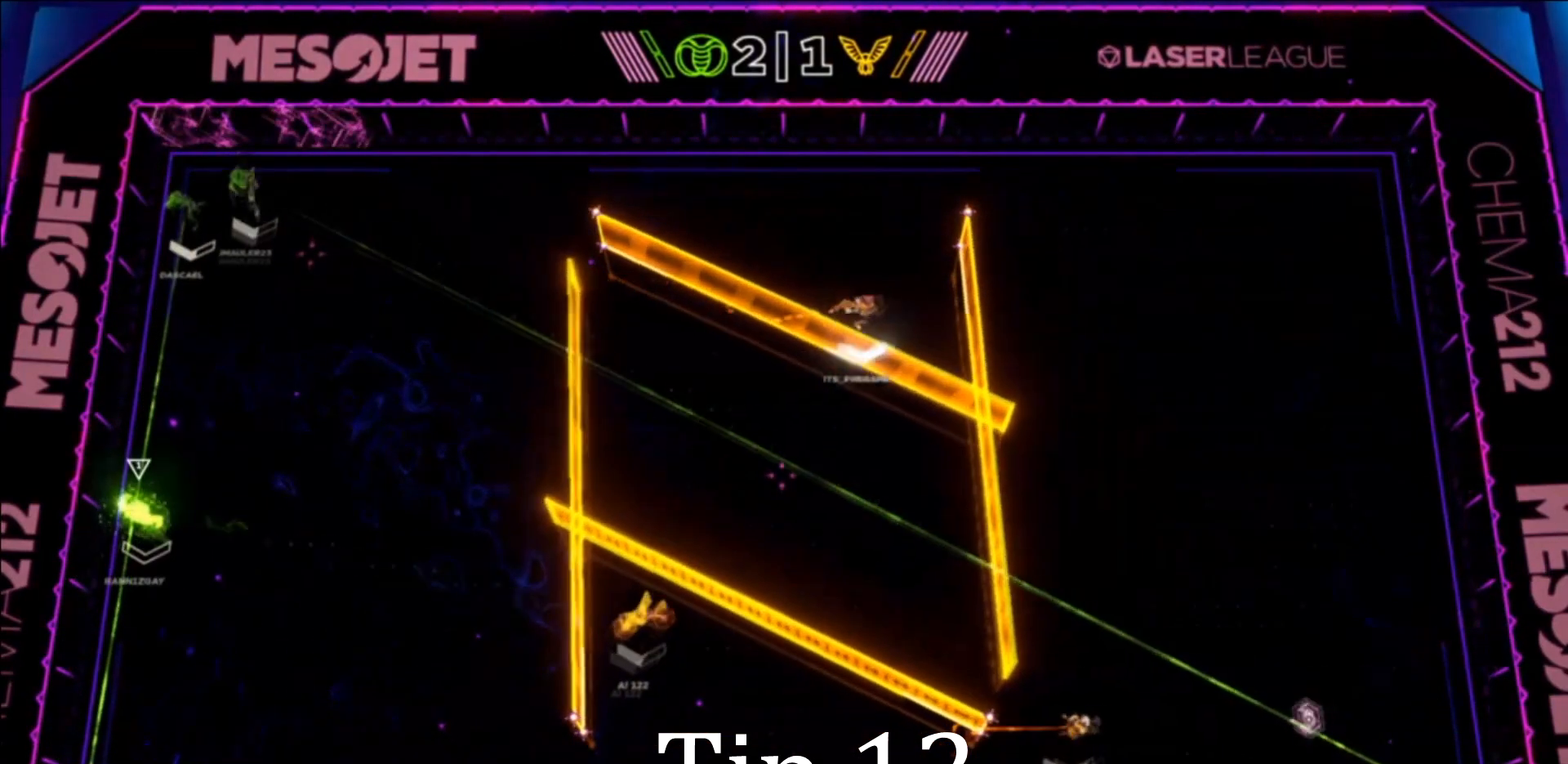
{"buttons": [], "left_stick": "down-left", "events": [[33, "left_stick", "up-left"], [133, "left_stick", "down-left"]]}
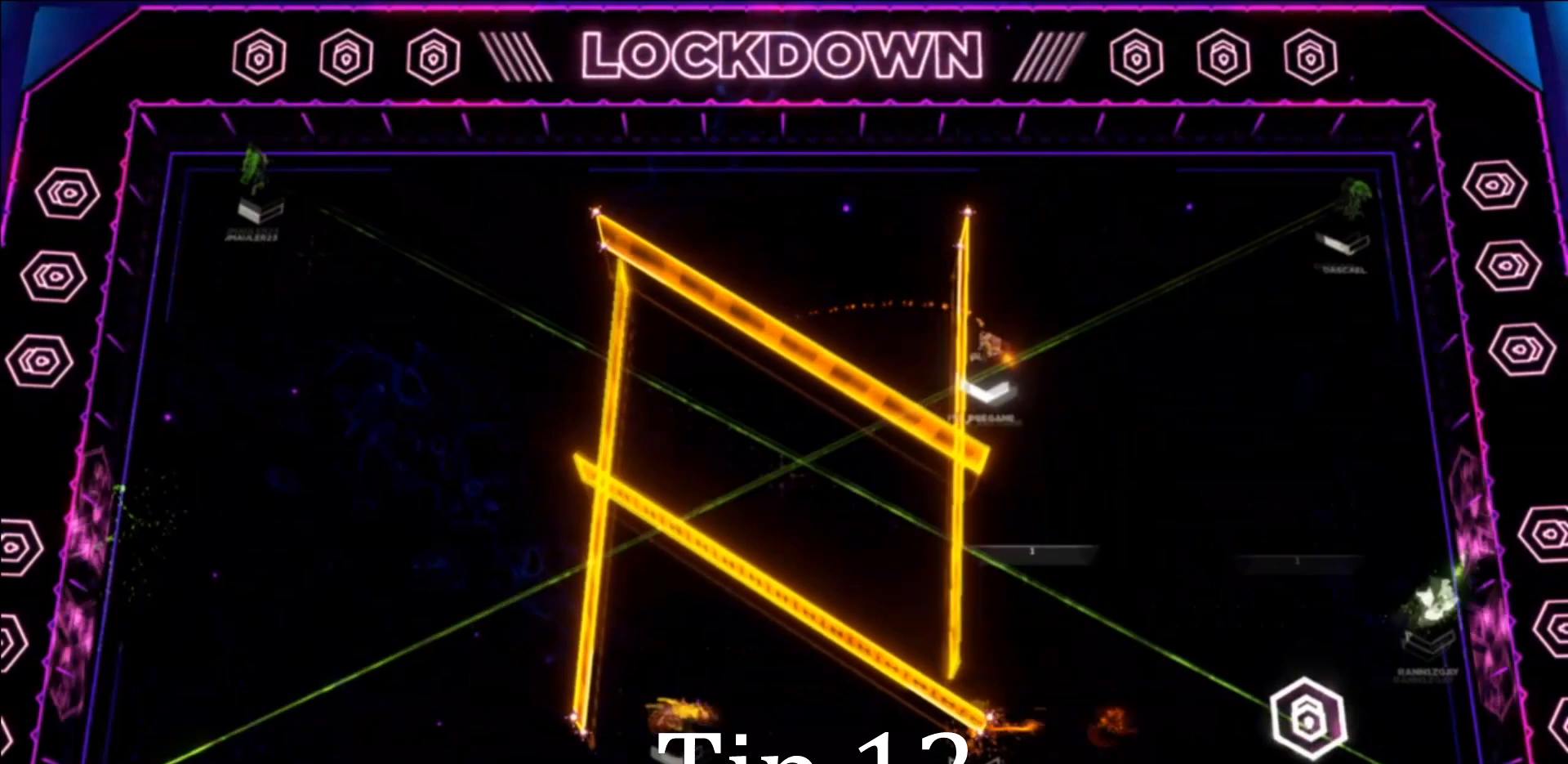
{"buttons": [], "left_stick": "down-left", "events": []}
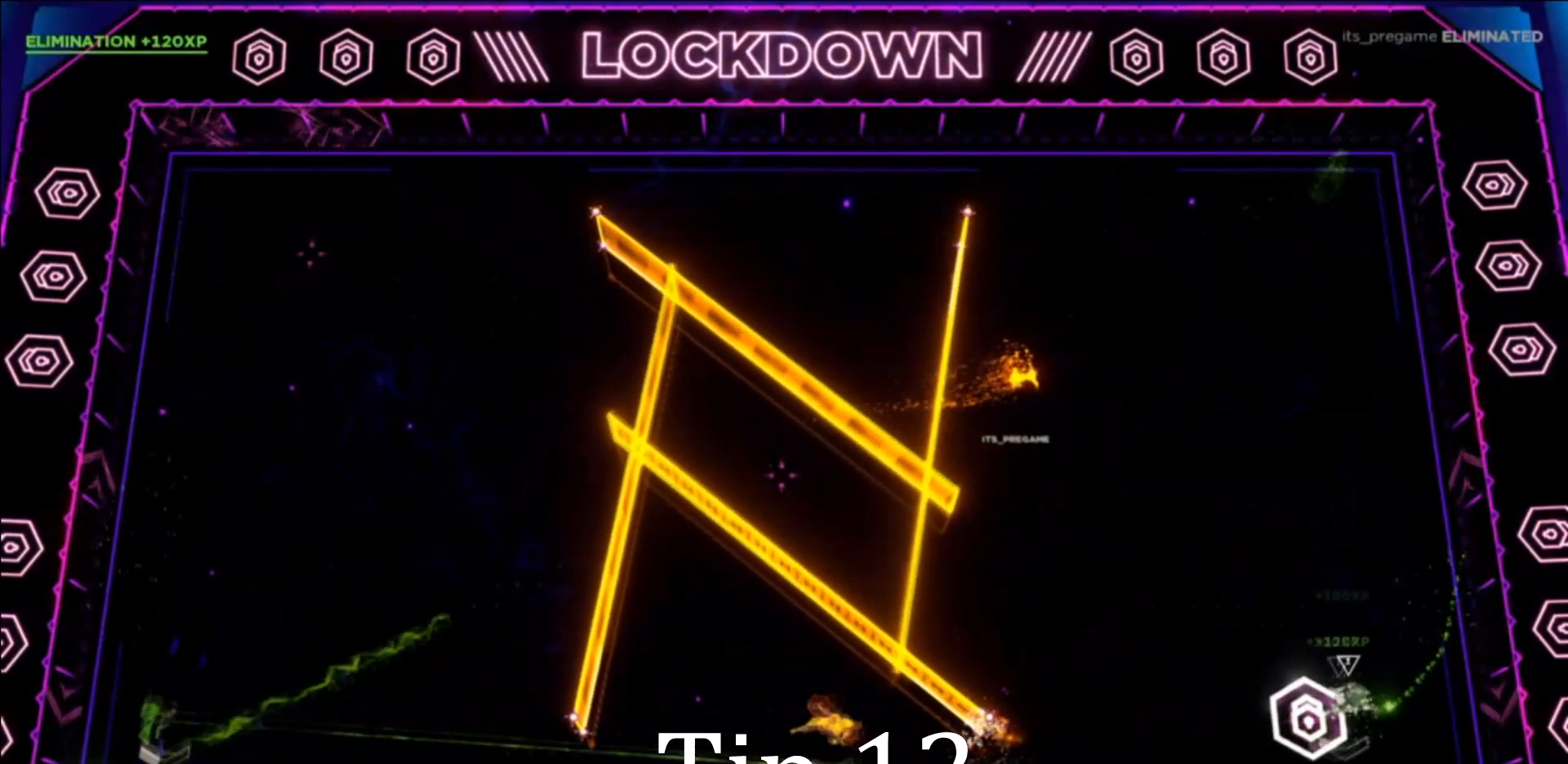
{"buttons": [], "left_stick": "down-right", "events": [[66, "left_stick", "down"], [433, "left_stick", "down-right"]]}
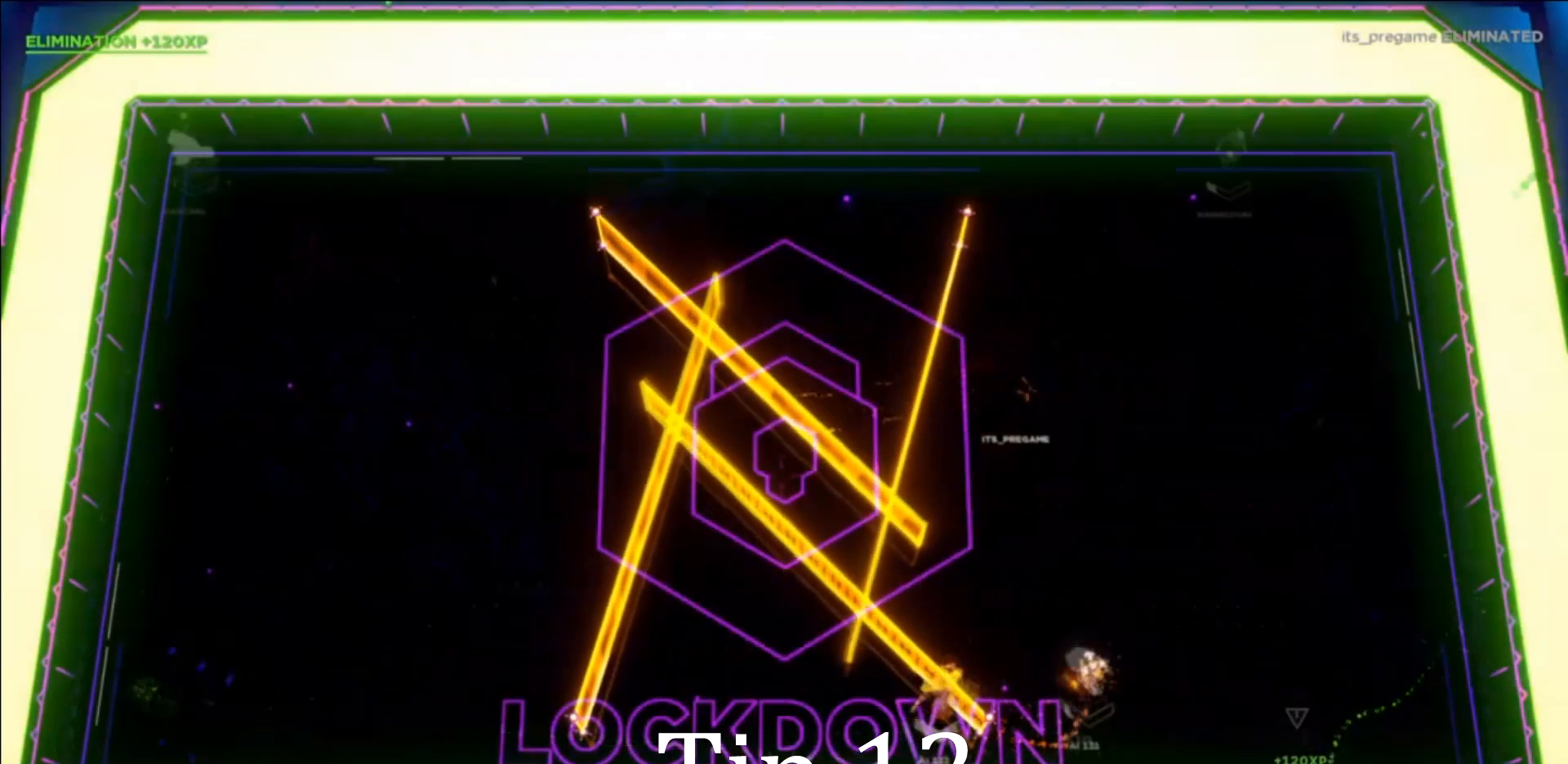
{"buttons": [], "left_stick": "up-left", "events": [[67, "left_stick", "up-right"], [167, "left_stick", "up"], [501, "left_stick", "up-left"]]}
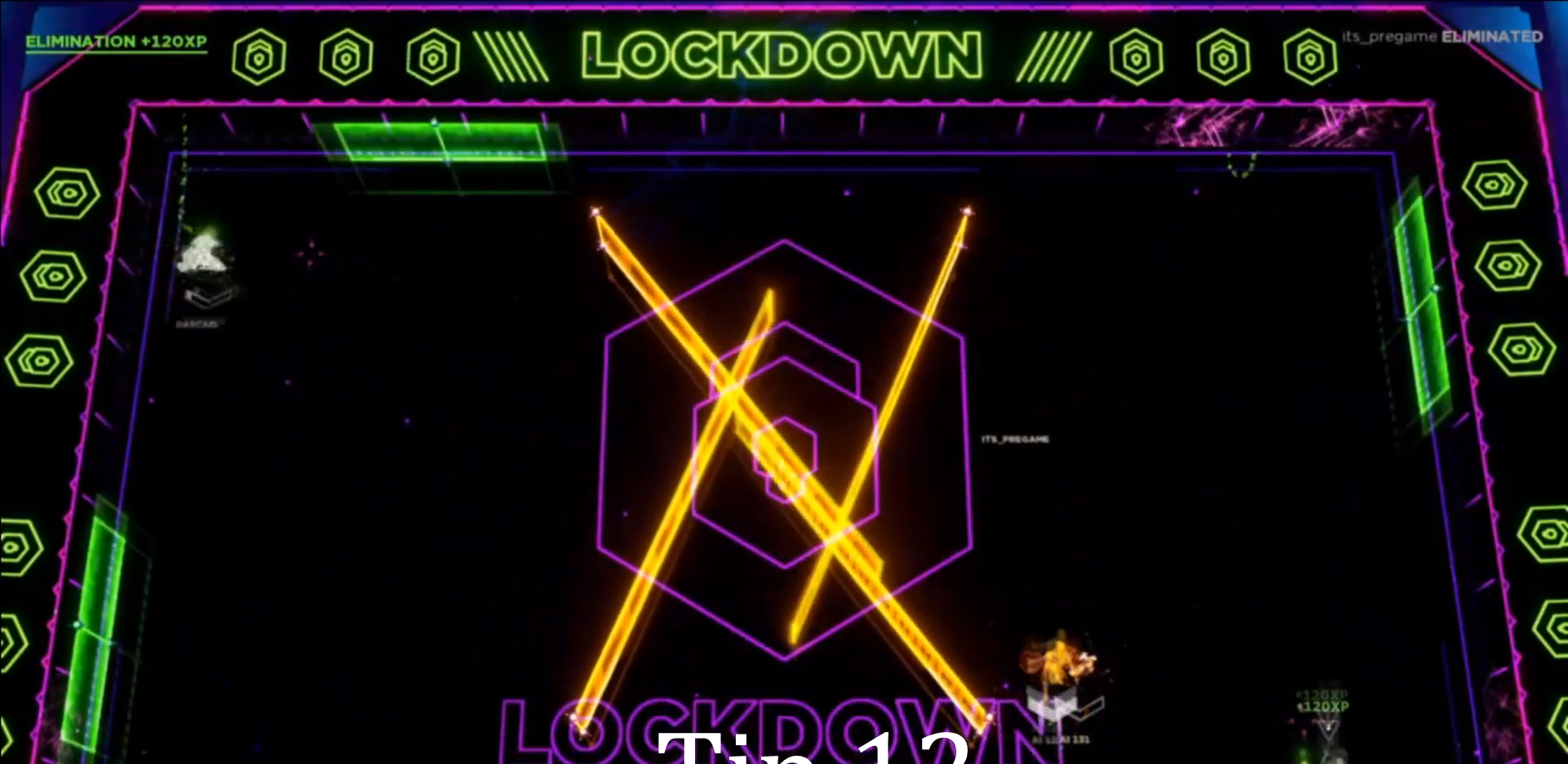
{"buttons": [], "left_stick": "up", "events": [[166, "left_stick", "up-right"], [367, "left_stick", "up"]]}
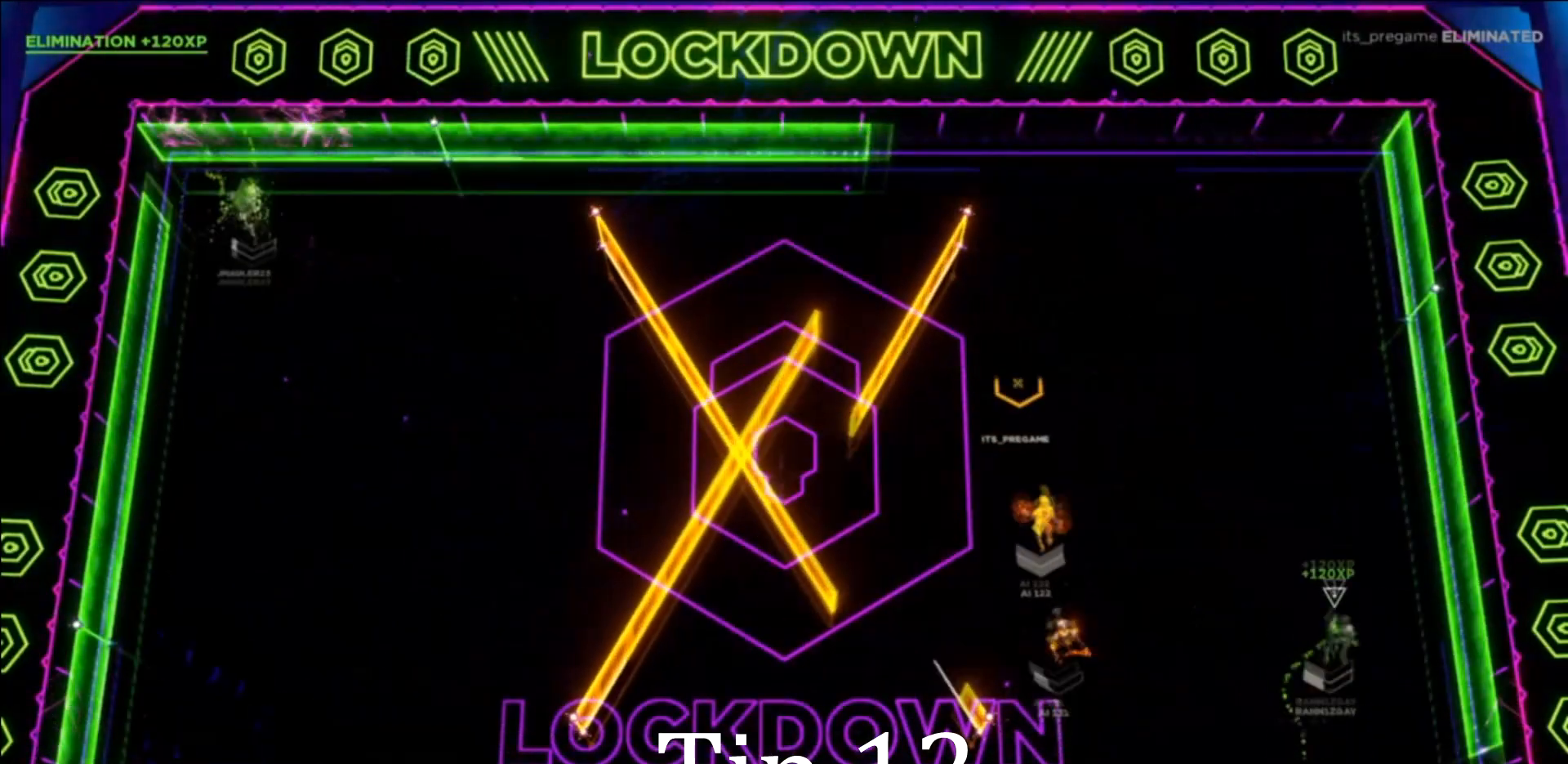
{"buttons": [], "left_stick": "up-right", "events": [[134, "left_stick", "up-right"], [334, "left_stick", "up"], [501, "left_stick", "up-right"]]}
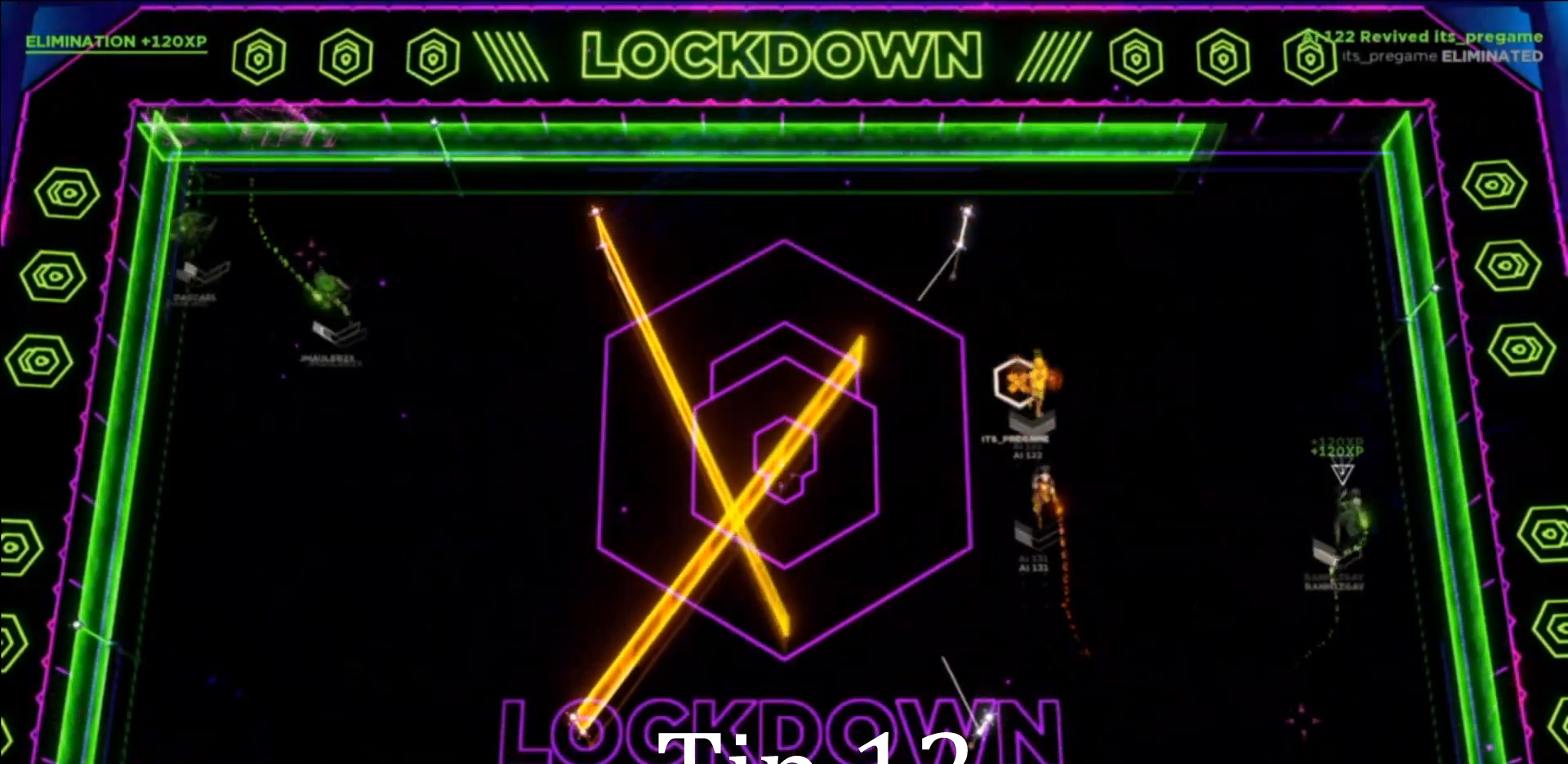
{"buttons": [], "left_stick": "right", "events": [[166, "left_stick", "up"], [333, "left_stick", "up-right"], [467, "left_stick", "right"]]}
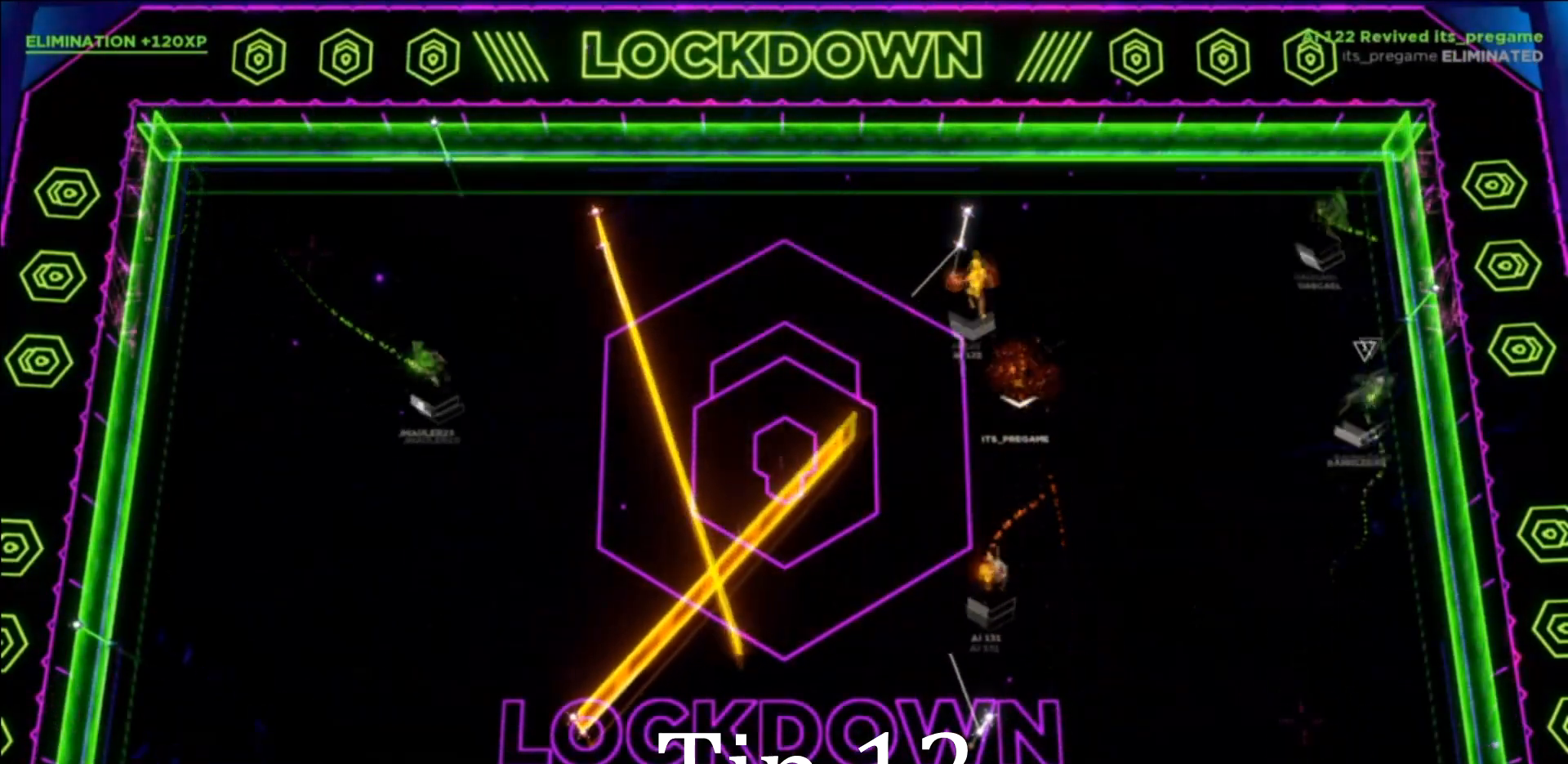
{"buttons": [], "left_stick": "down", "events": [[67, "left_stick", "down-right"], [367, "left_stick", "down"]]}
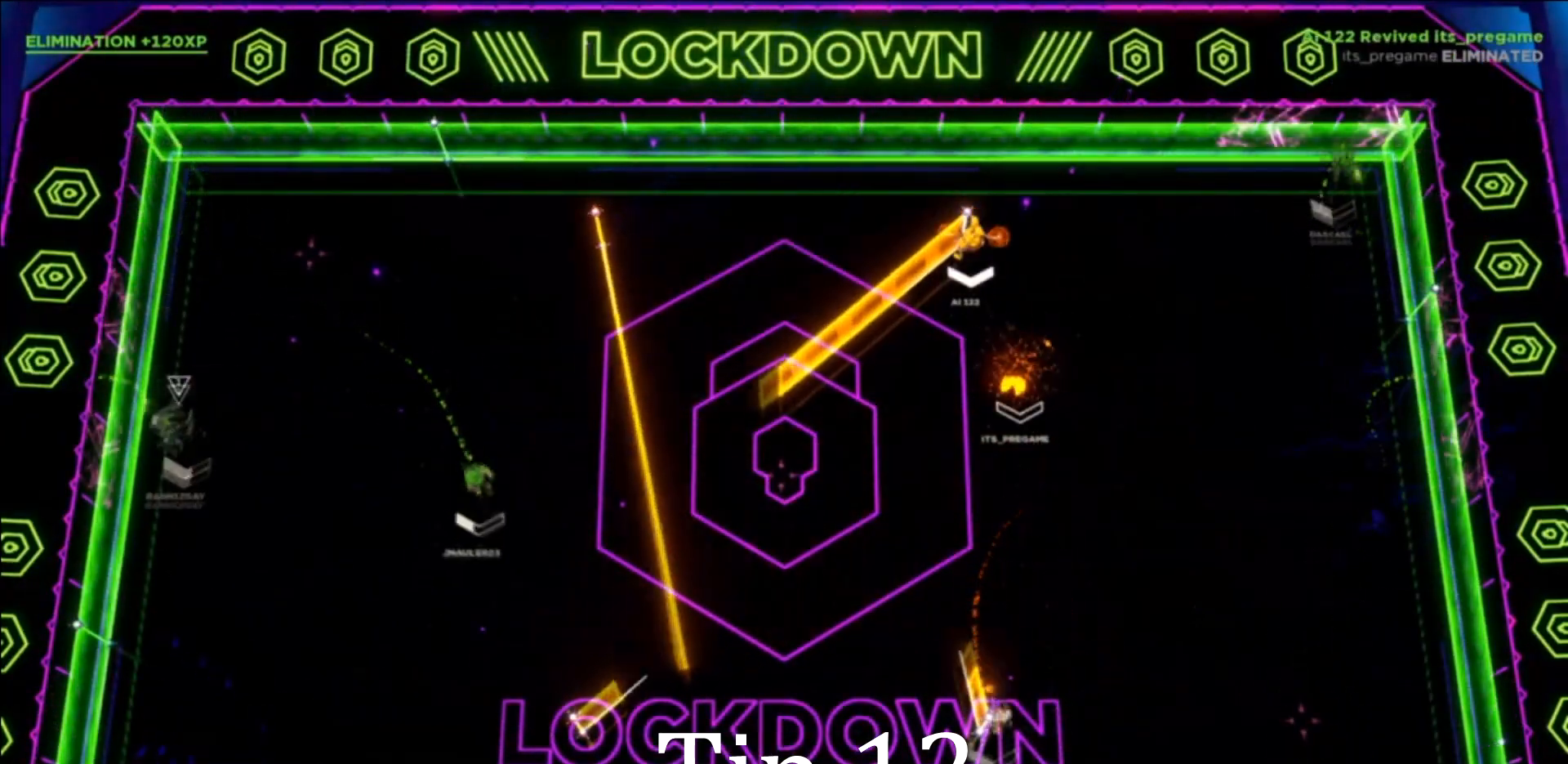
{"buttons": [], "left_stick": "up-left", "events": [[233, "left_stick", "down-left"], [433, "left_stick", "up-left"]]}
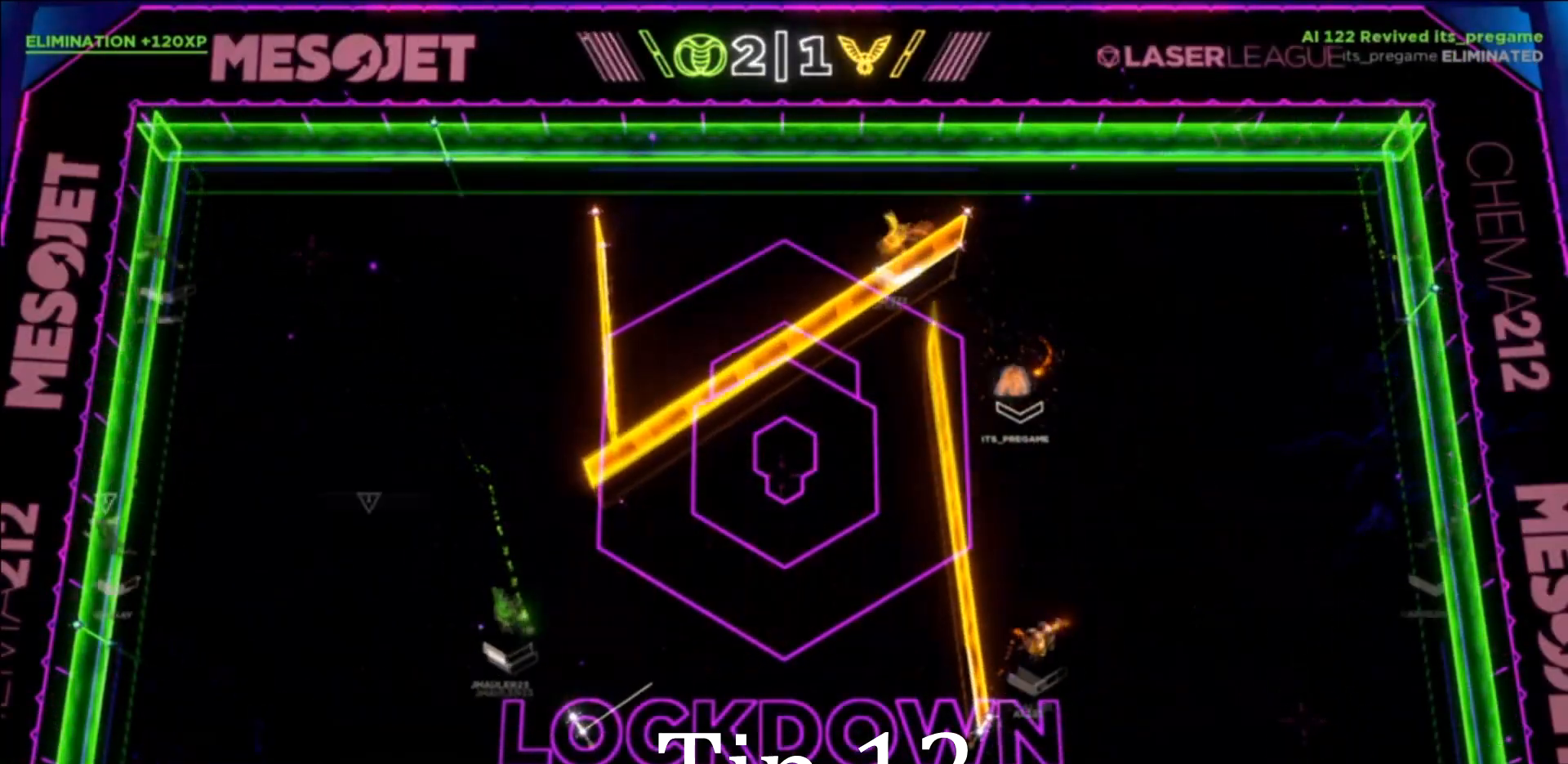
{"buttons": [], "left_stick": "down", "events": [[134, "left_stick", "down-left"], [200, "left_stick", "down"]]}
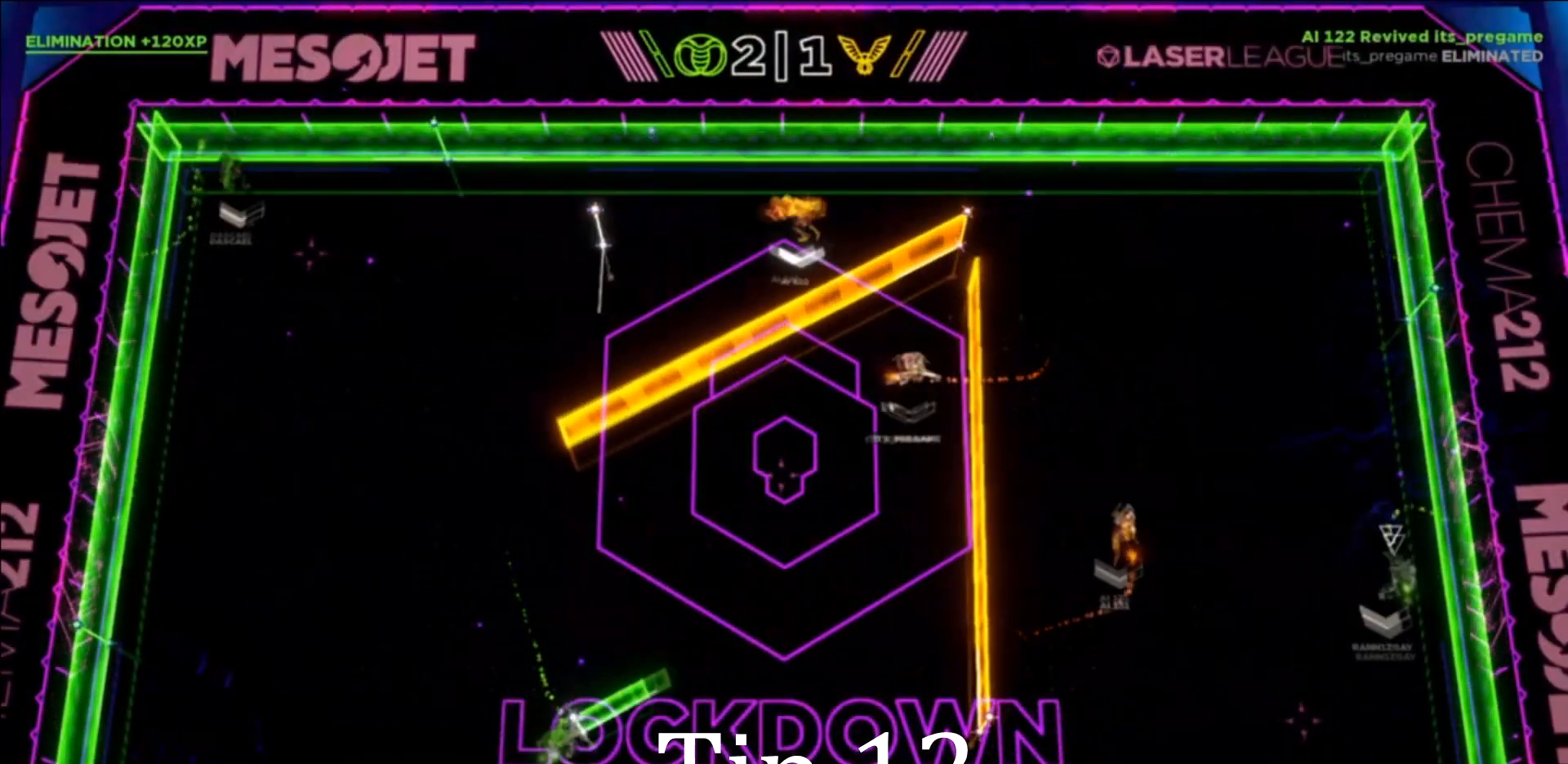
{"buttons": [], "left_stick": "up", "events": [[200, "left_stick", "right"], [267, "left_stick", "up"]]}
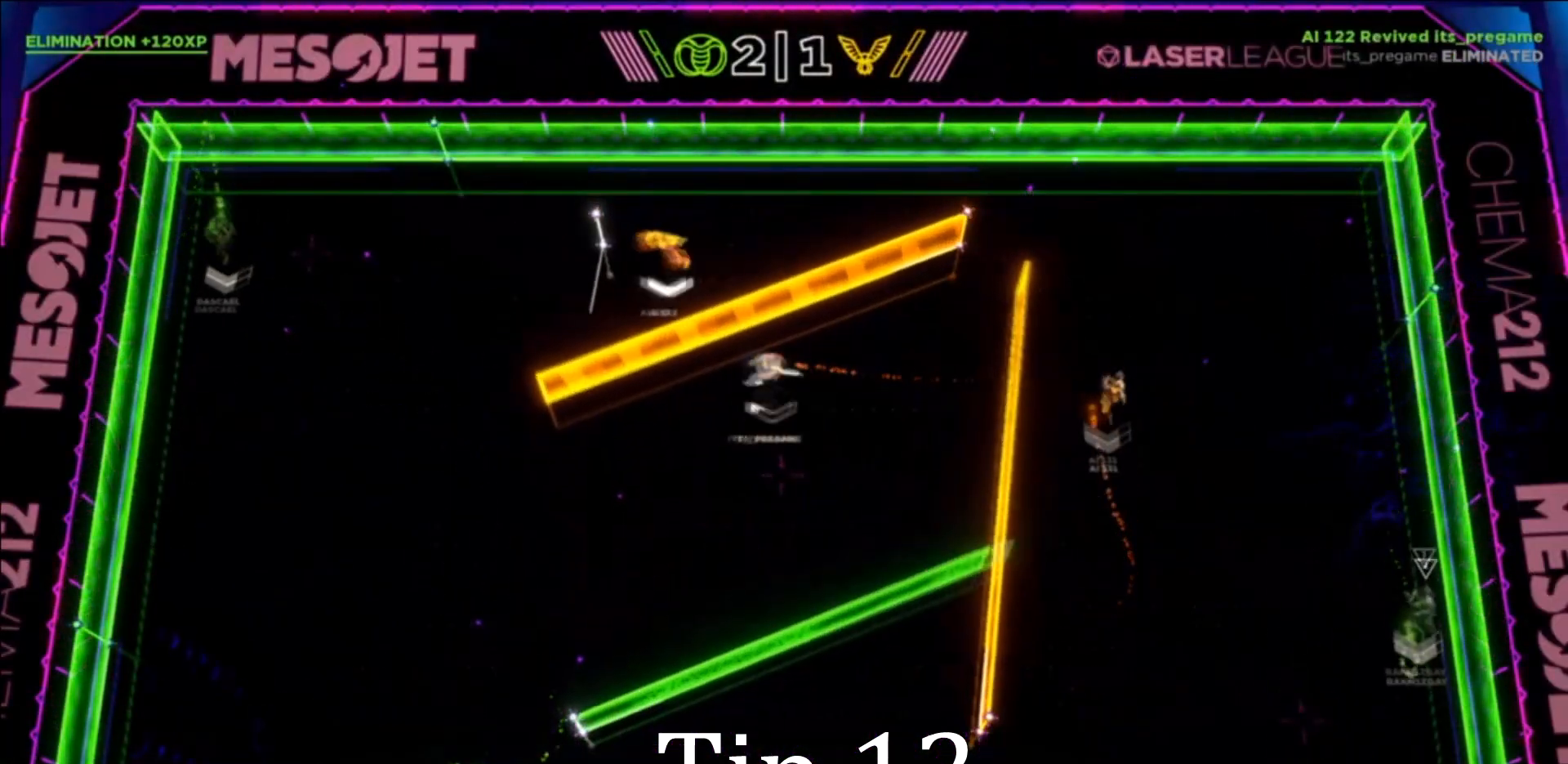
{"buttons": [], "left_stick": "up-right", "events": [[267, "left_stick", "down"], [367, "left_stick", "down-right"], [501, "left_stick", "up-right"]]}
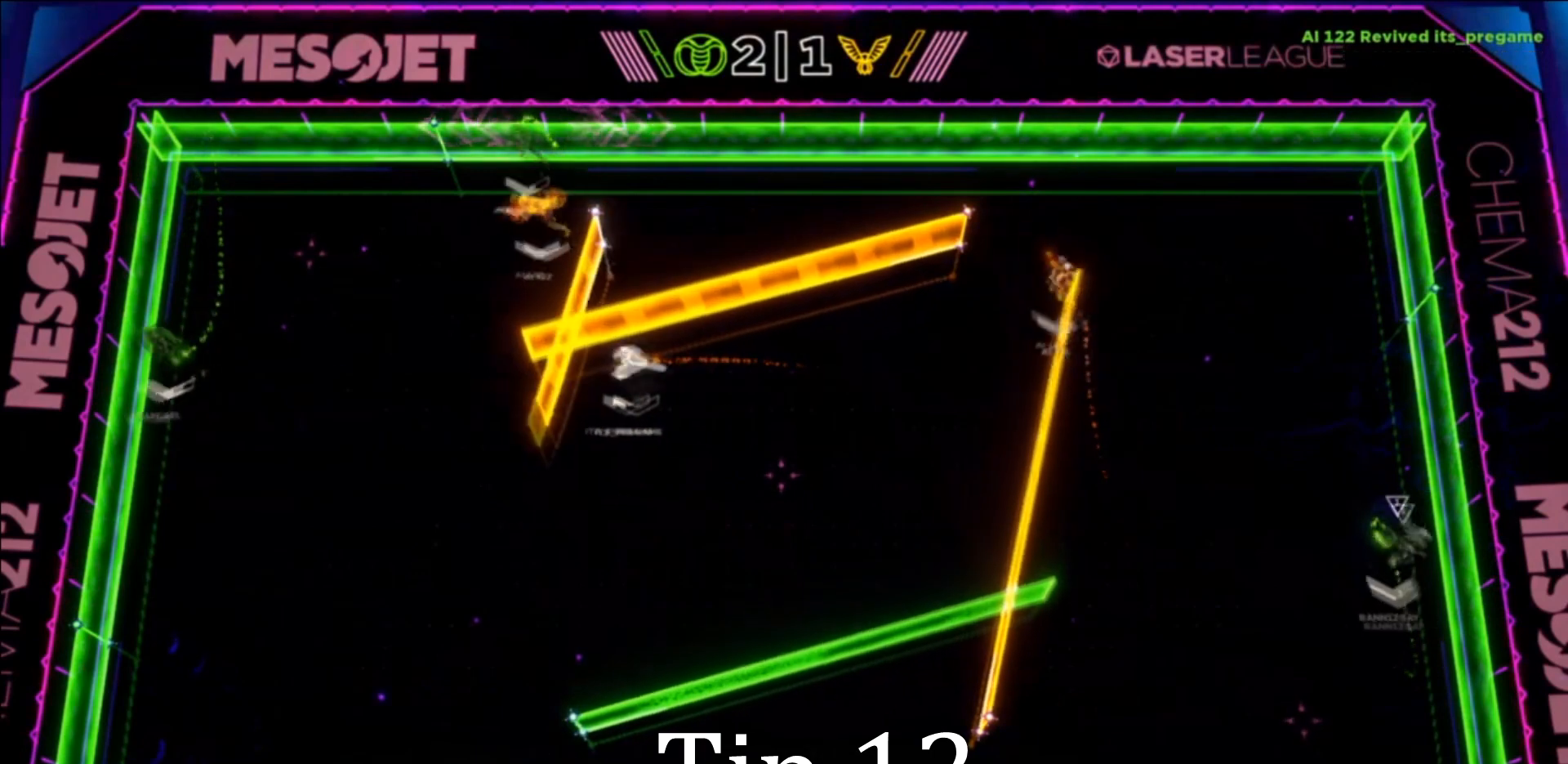
{"buttons": [], "left_stick": "down-right", "events": [[66, "left_stick", "up"], [300, "left_stick", "down-left"], [467, "left_stick", "down-right"]]}
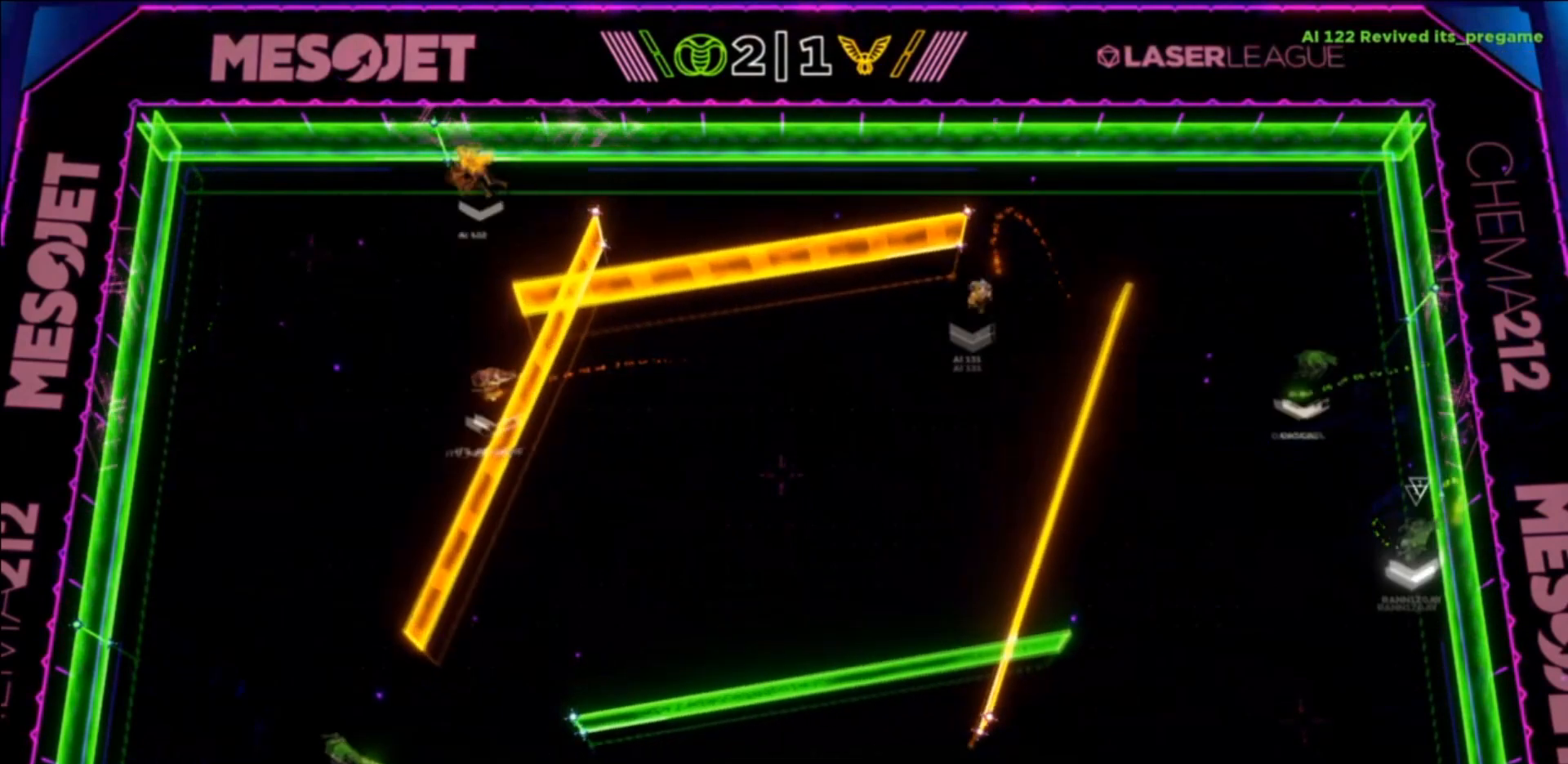
{"buttons": ["R2"], "left_stick": "up", "events": [[67, "left_stick", "up"], [501, "R2", "down"]]}
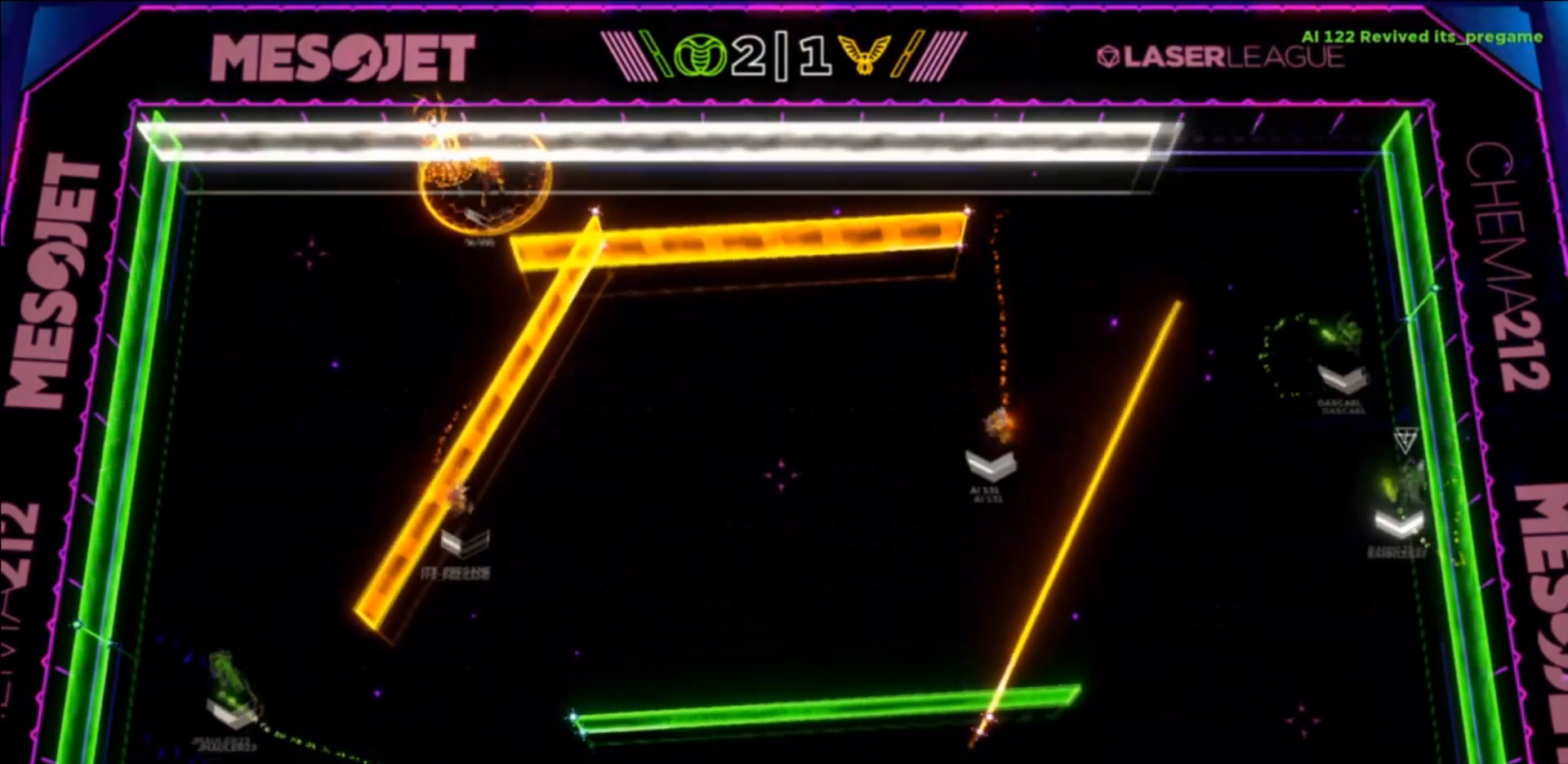
{"buttons": ["R2"], "left_stick": "down", "events": [[100, "left_stick", "down-right"], [200, "R2", "up"], [300, "left_stick", "down"], [433, "R2", "down"]]}
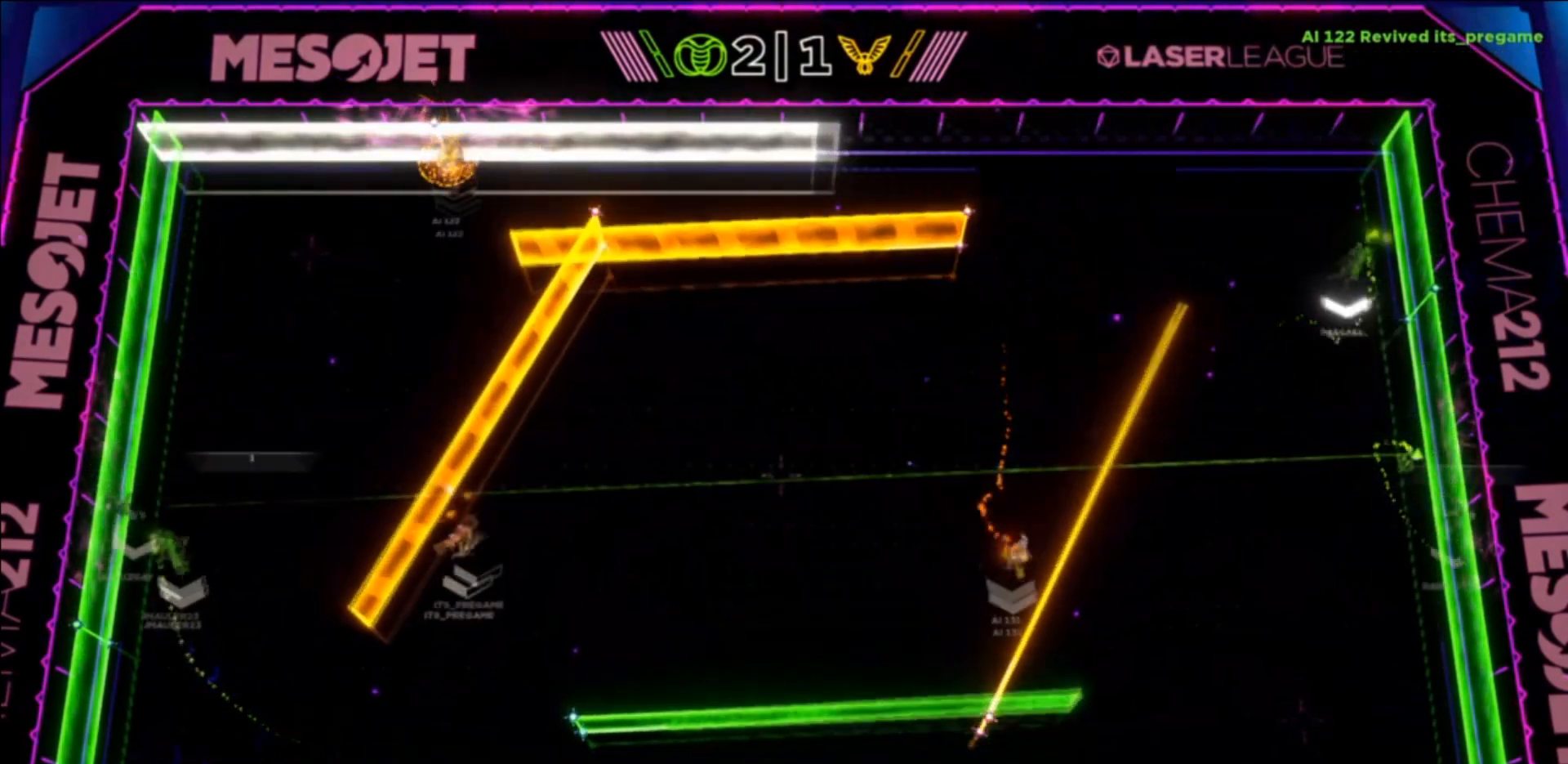
{"buttons": [], "left_stick": "center", "events": [[167, "R2", "up"], [334, "left_stick", "center"]]}
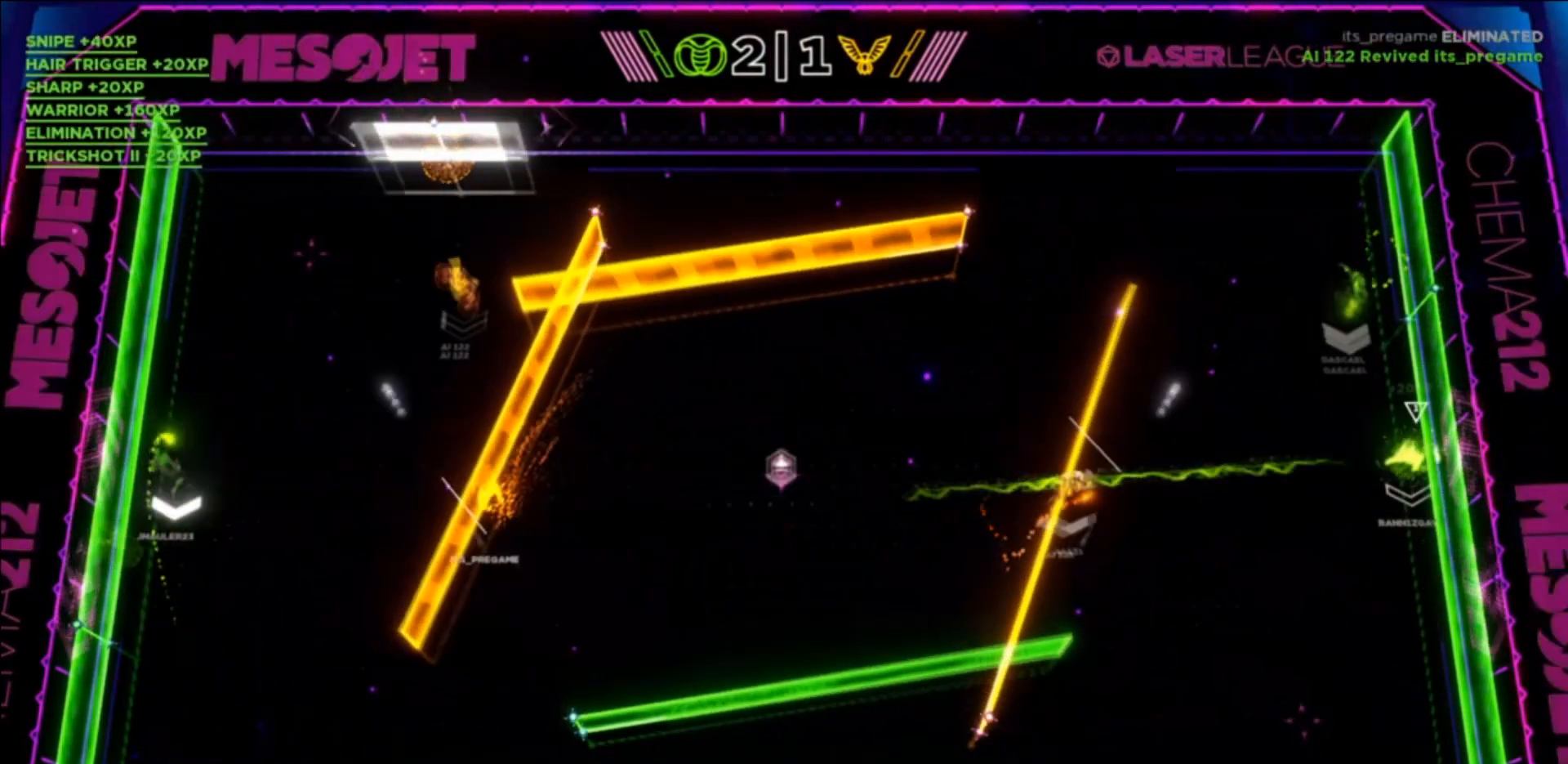
{"buttons": [], "left_stick": "right", "events": [[66, "left_stick", "up-left"], [166, "left_stick", "up-right"], [233, "left_stick", "right"]]}
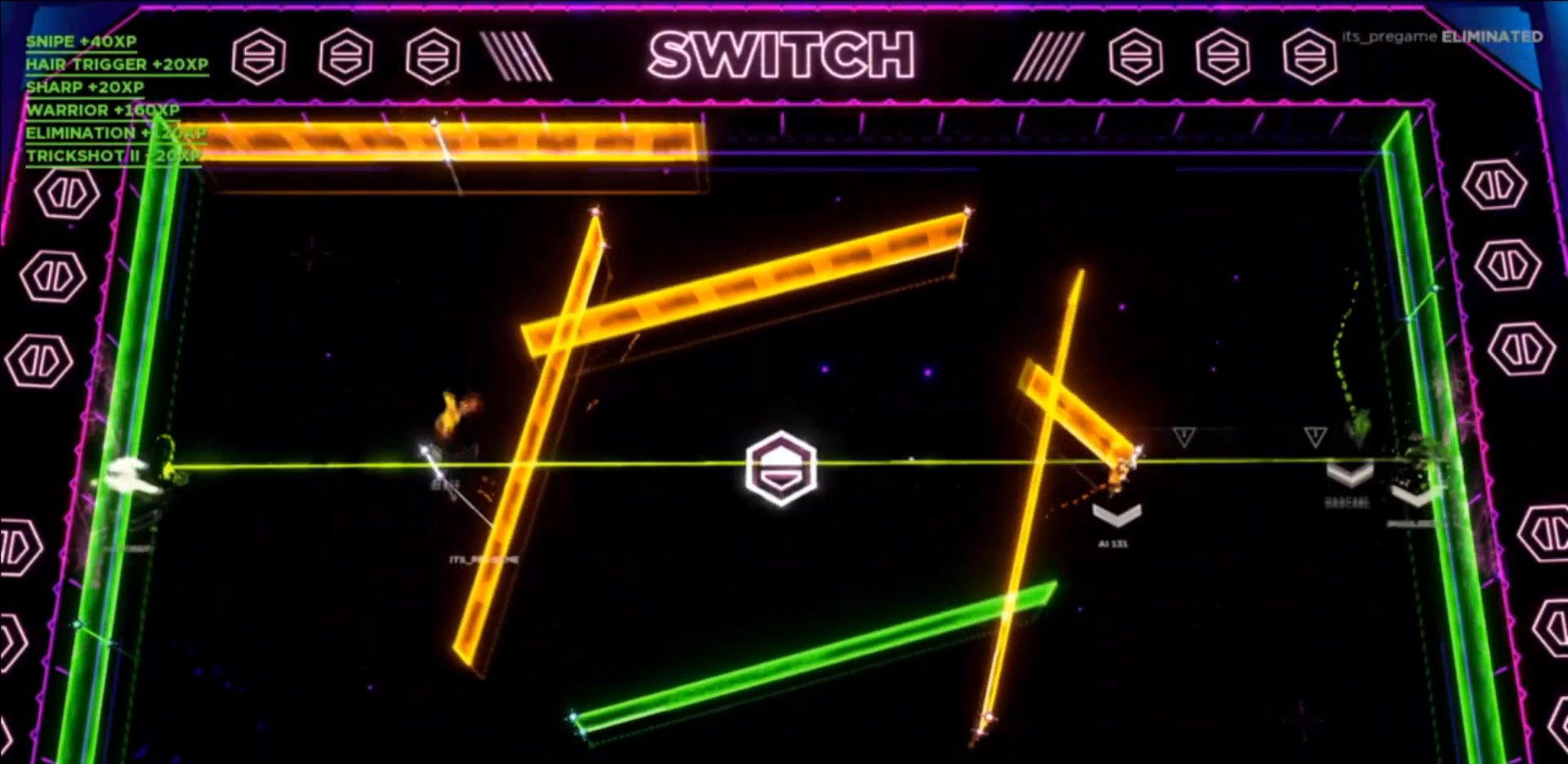
{"buttons": [], "left_stick": "down", "events": [[134, "left_stick", "down-right"], [234, "left_stick", "down"]]}
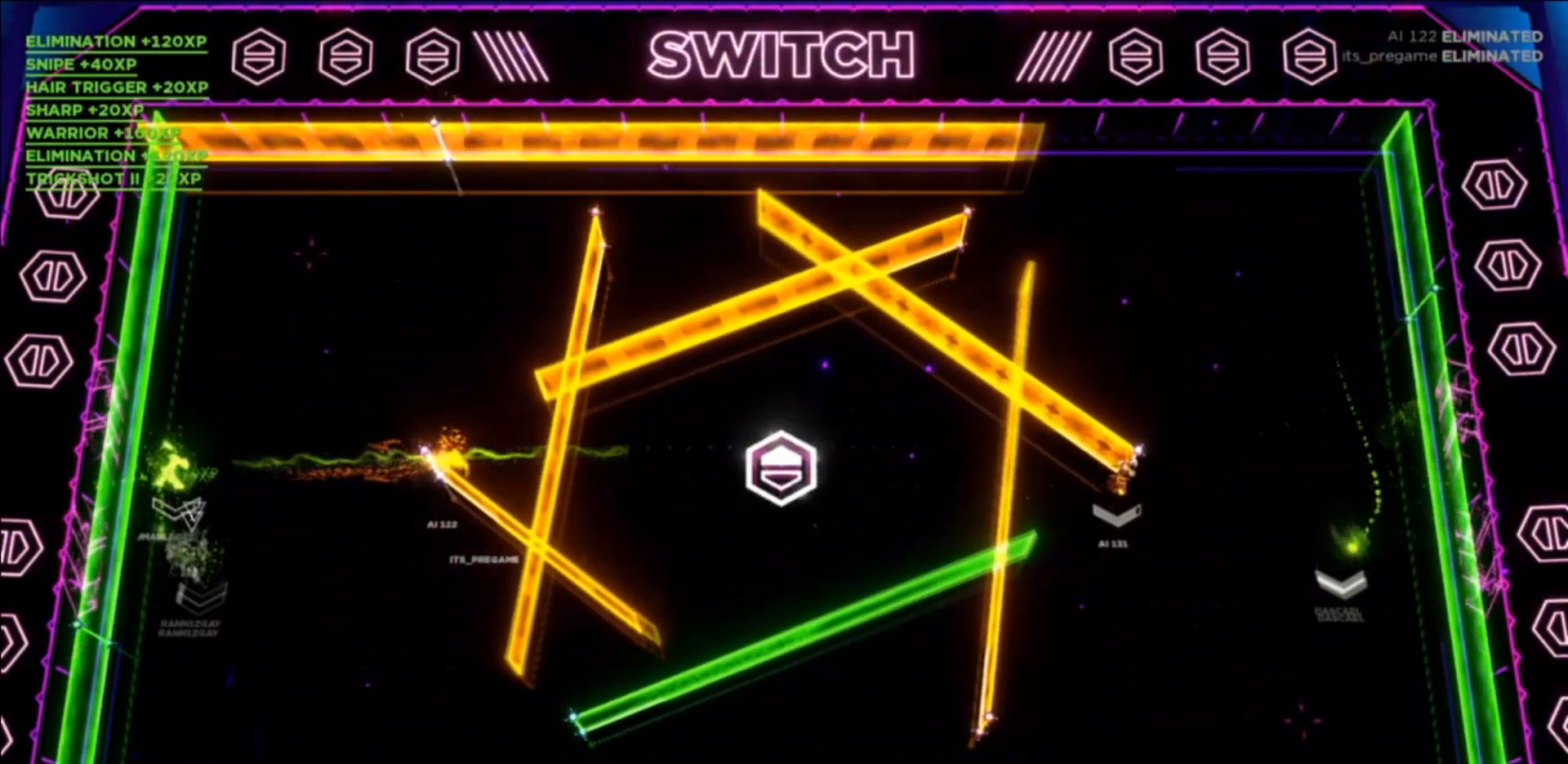
{"buttons": [], "left_stick": "down-left", "events": [[33, "left_stick", "down-left"], [200, "left_stick", "left"], [333, "left_stick", "down-left"]]}
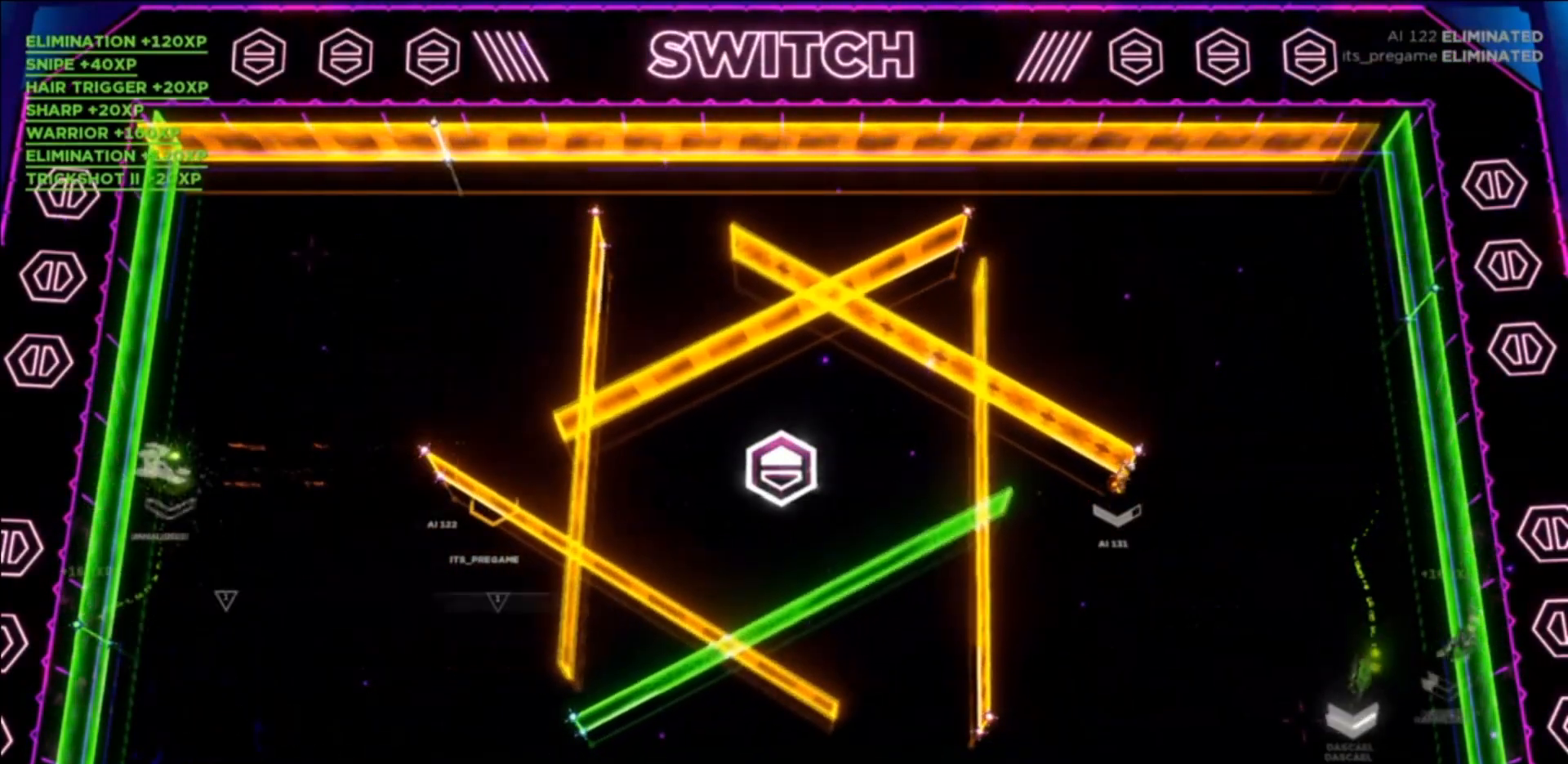
{"buttons": [], "left_stick": "up-right", "events": [[134, "left_stick", "up-left"], [234, "left_stick", "up"], [467, "left_stick", "up-right"]]}